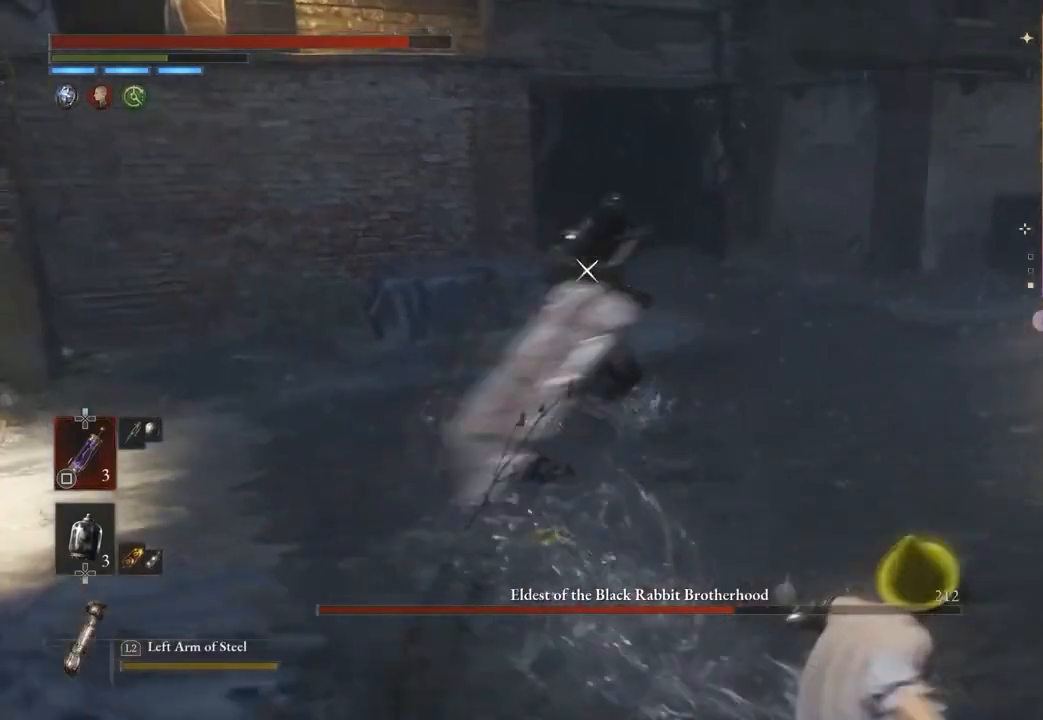
Gameplay with a controller (PlayStation layout); each line is a JSON object with the inputs held at the frame after it. "events" lists button and stick changes between this image and that frame as [ms after this image, input, new state], when the widget could be followed in between. Not read: CIRCLE.
{"buttons": [], "left_stick": "down-right", "right_stick": "center", "events": []}
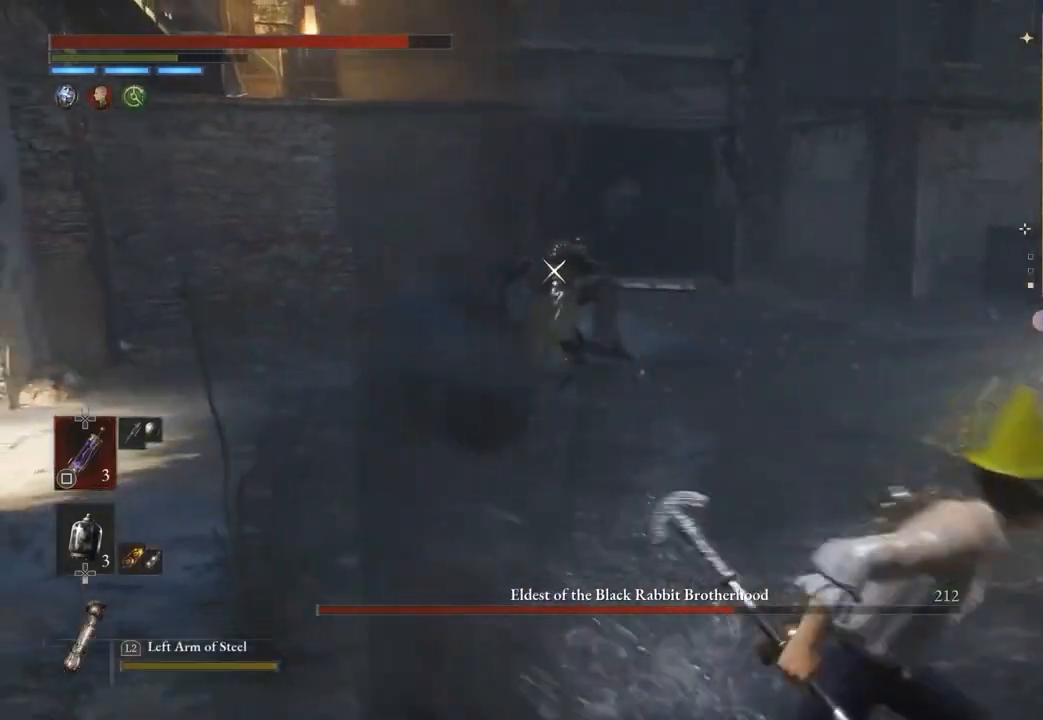
{"buttons": [], "left_stick": "down-right", "right_stick": "center", "events": []}
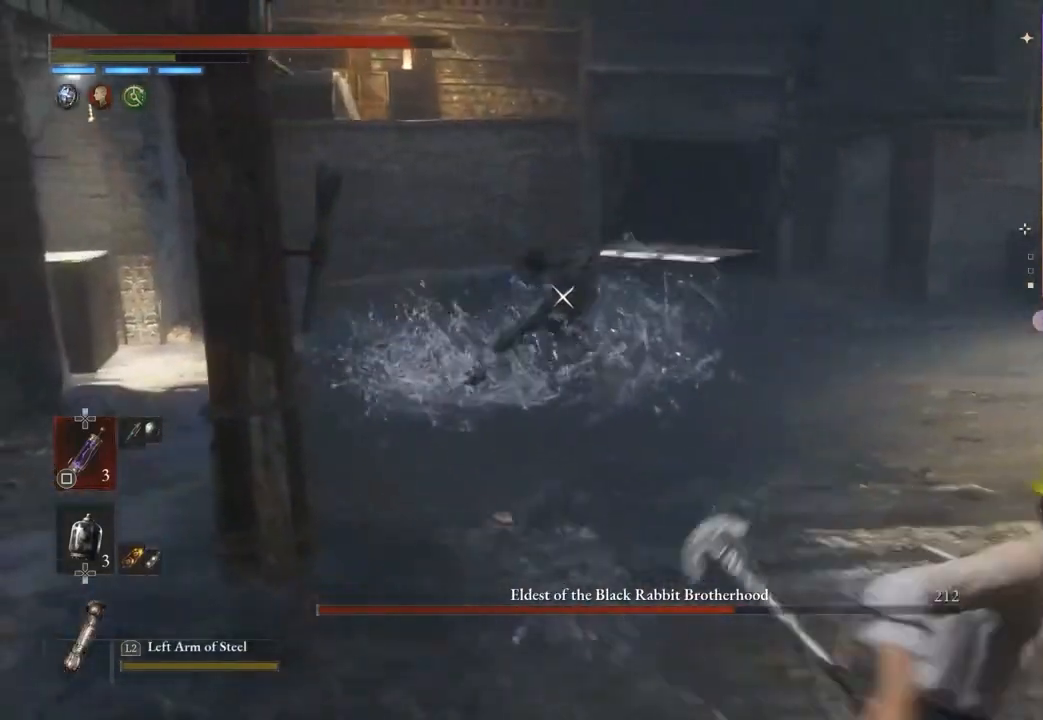
{"buttons": [], "left_stick": "down-right", "right_stick": "center", "events": []}
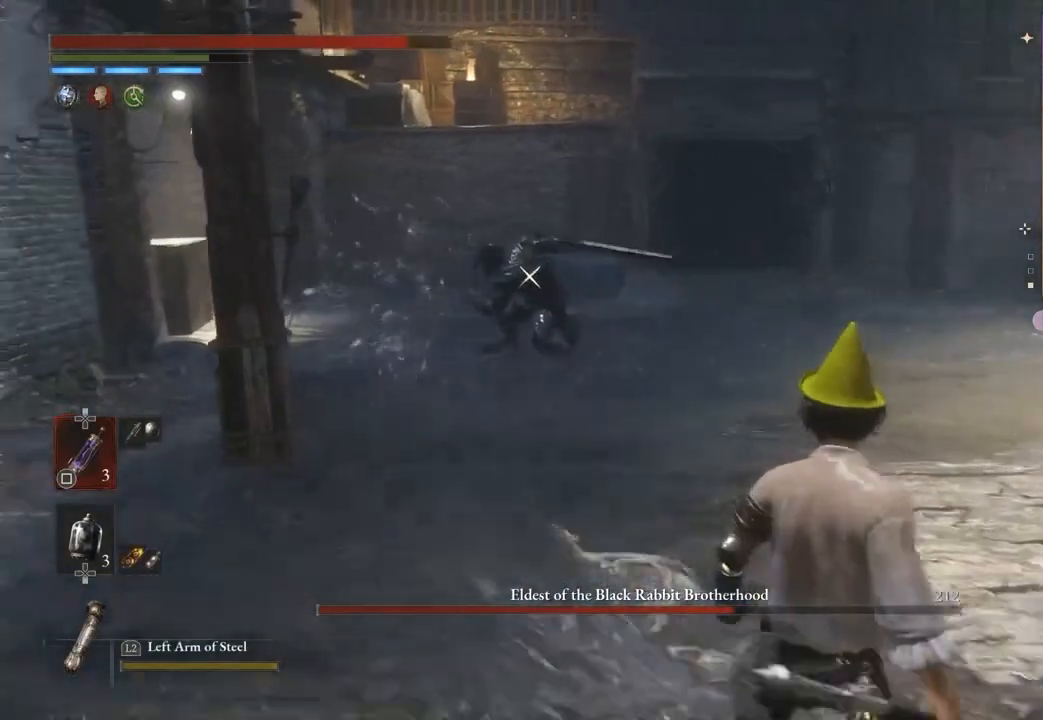
{"buttons": [], "left_stick": "down", "right_stick": "center", "events": [[33, "left_stick", "down"]]}
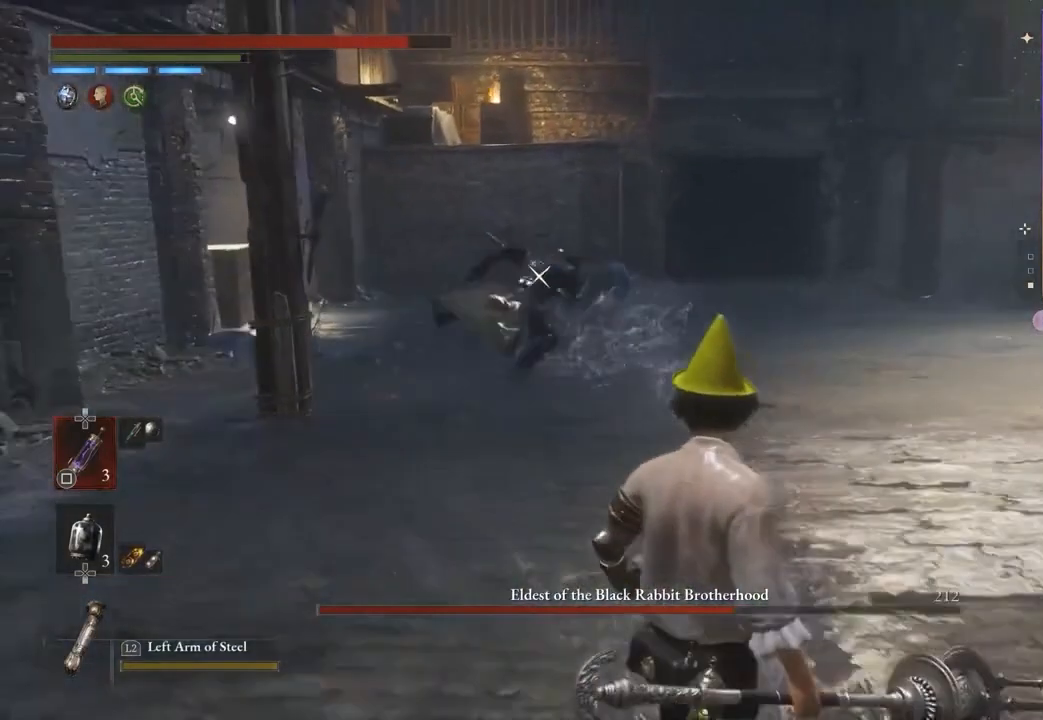
{"buttons": [], "left_stick": "center", "right_stick": "center", "events": [[433, "left_stick", "center"]]}
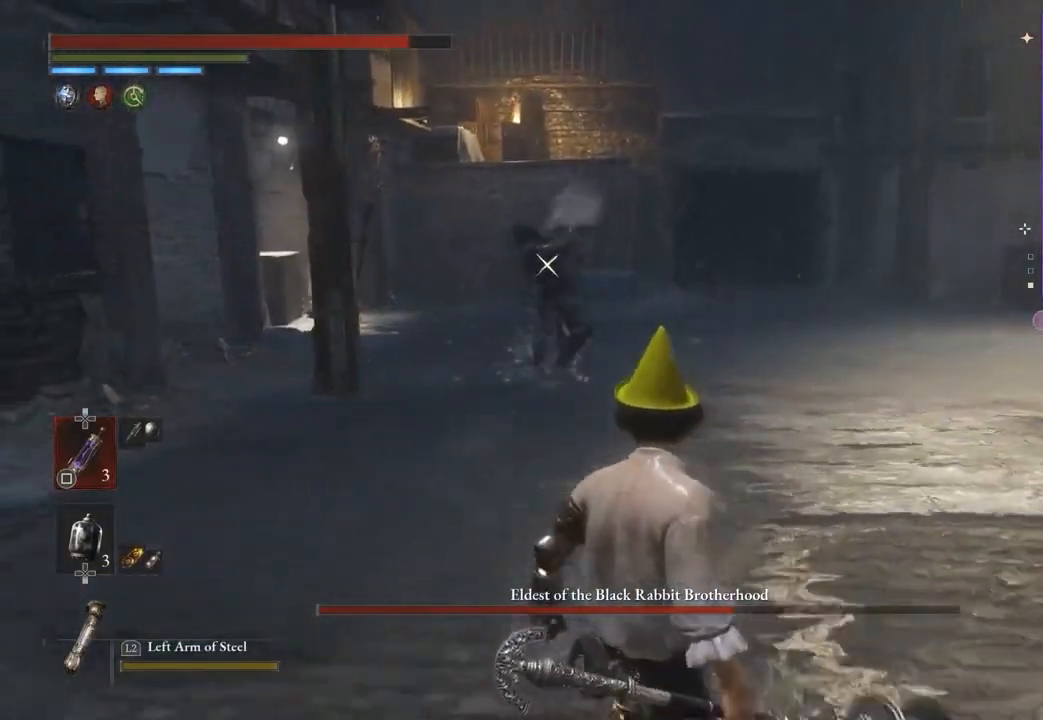
{"buttons": [], "left_stick": "down-left", "right_stick": "center", "events": [[500, "left_stick", "down-left"]]}
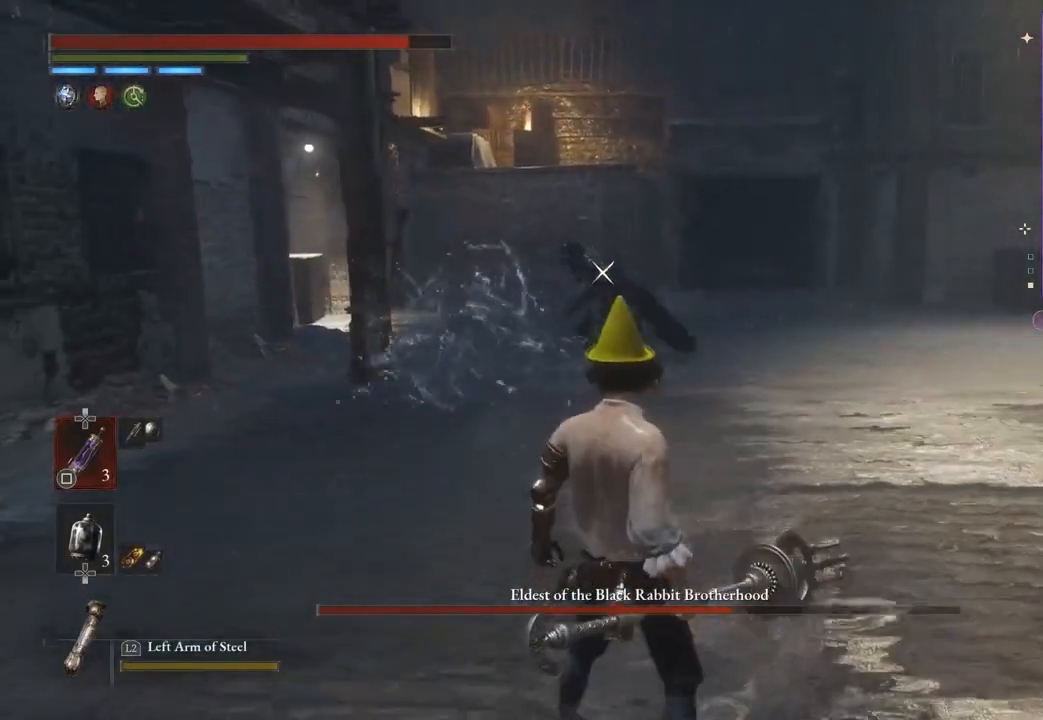
{"buttons": [], "left_stick": "down", "right_stick": "center", "events": [[100, "left_stick", "left"], [233, "left_stick", "down-left"], [333, "left_stick", "down"]]}
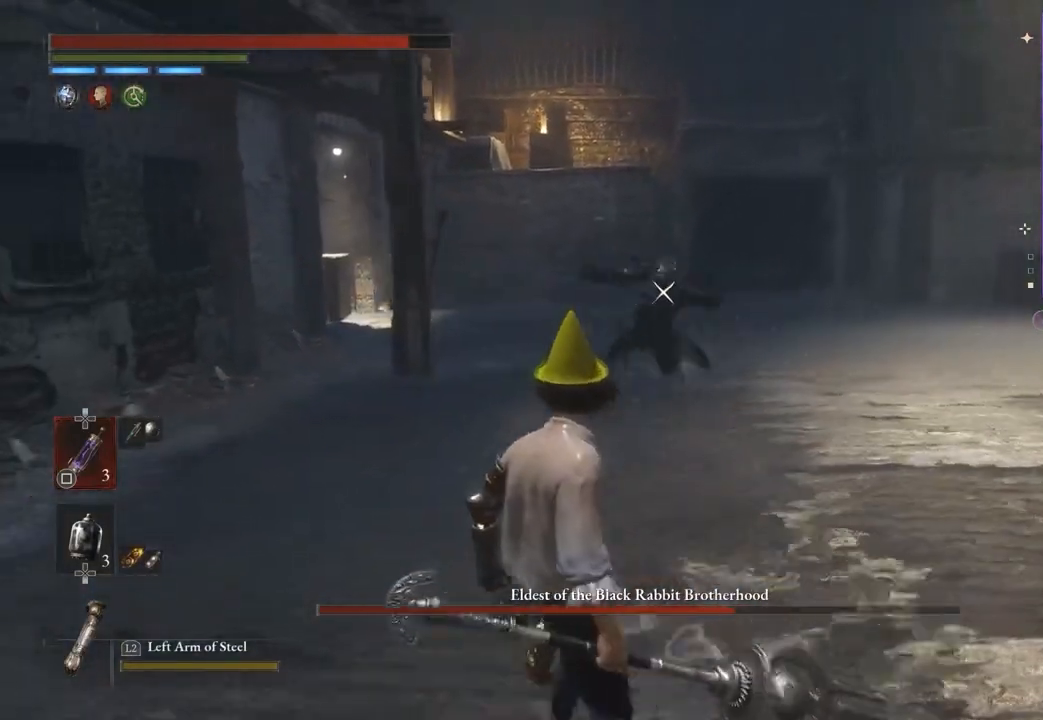
{"buttons": [], "left_stick": "down", "right_stick": "center", "events": []}
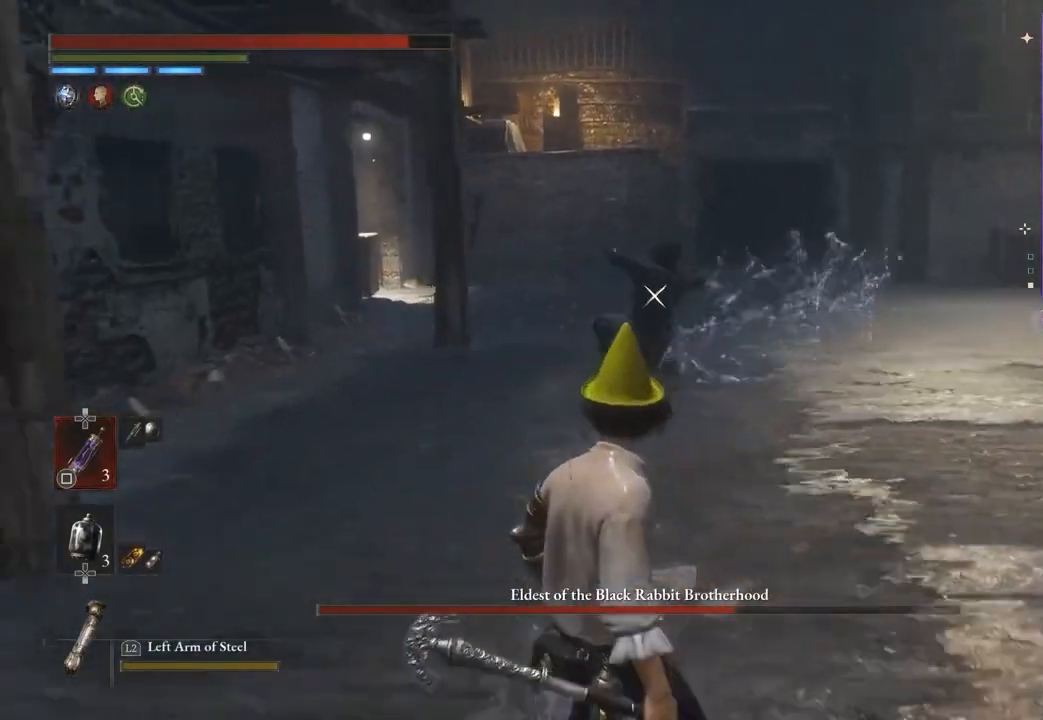
{"buttons": [], "left_stick": "down", "right_stick": "center", "events": []}
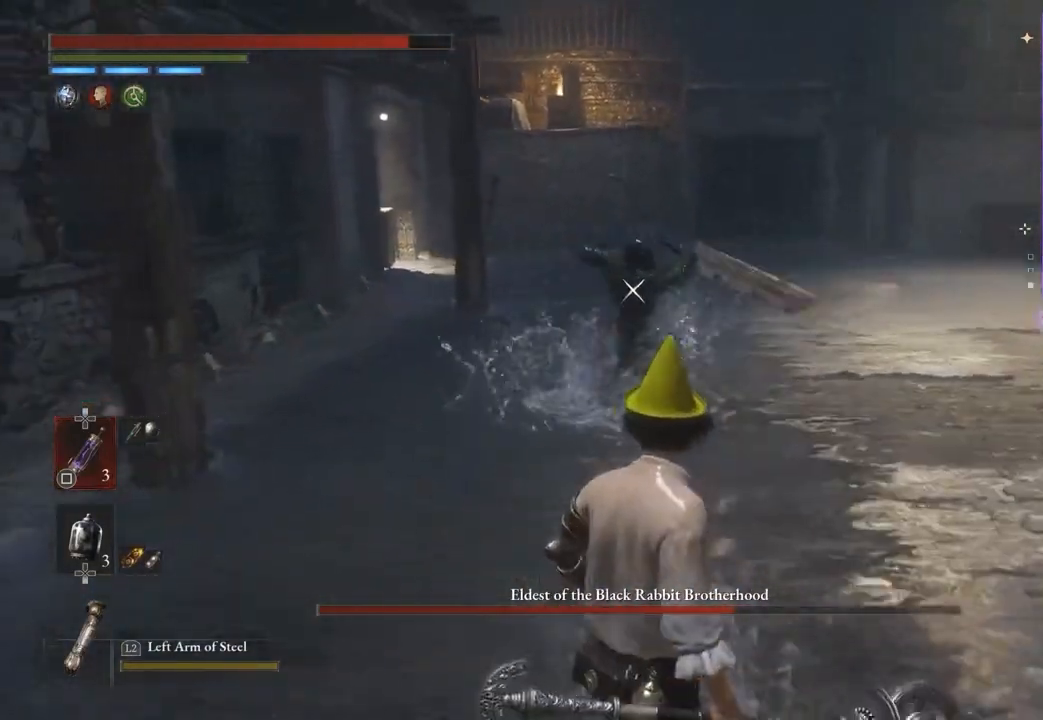
{"buttons": [], "left_stick": "center", "right_stick": "center", "events": [[300, "left_stick", "center"]]}
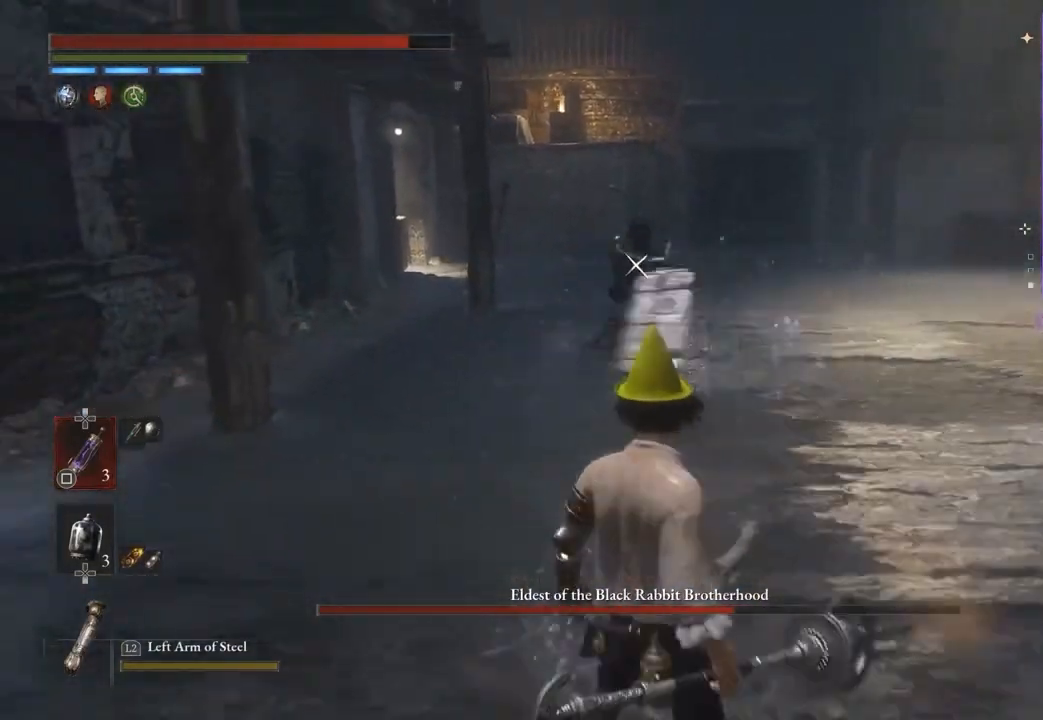
{"buttons": [], "left_stick": "center", "right_stick": "center", "events": []}
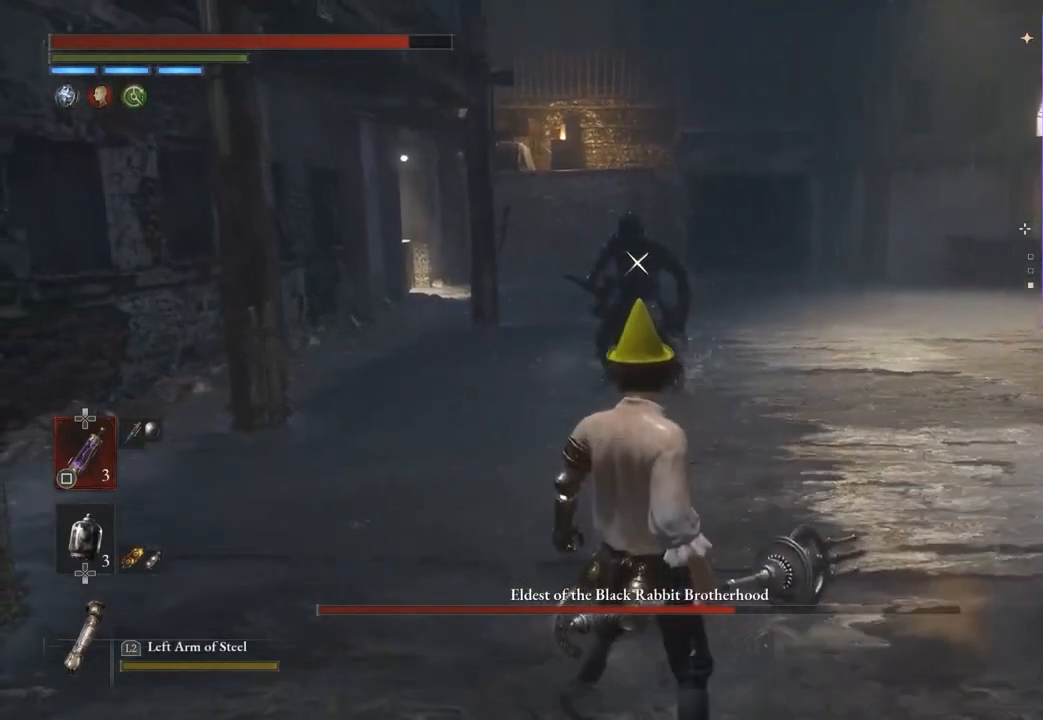
{"buttons": [], "left_stick": "center", "right_stick": "center", "events": []}
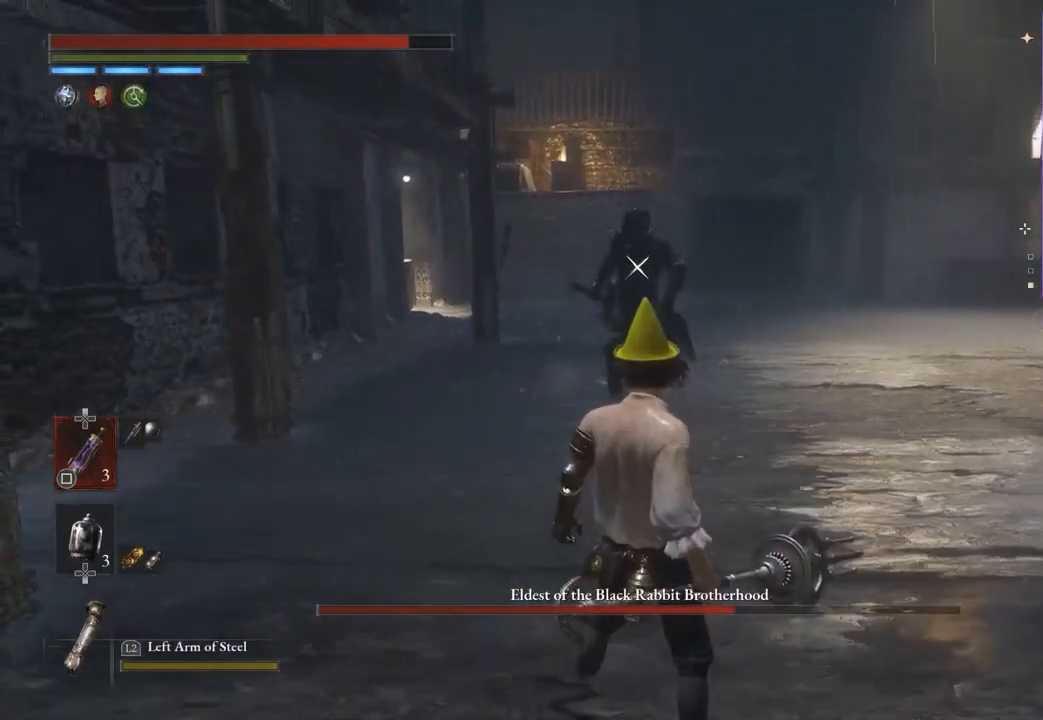
{"buttons": [], "left_stick": "center", "right_stick": "center", "events": [[200, "left_stick", "up"], [400, "left_stick", "center"]]}
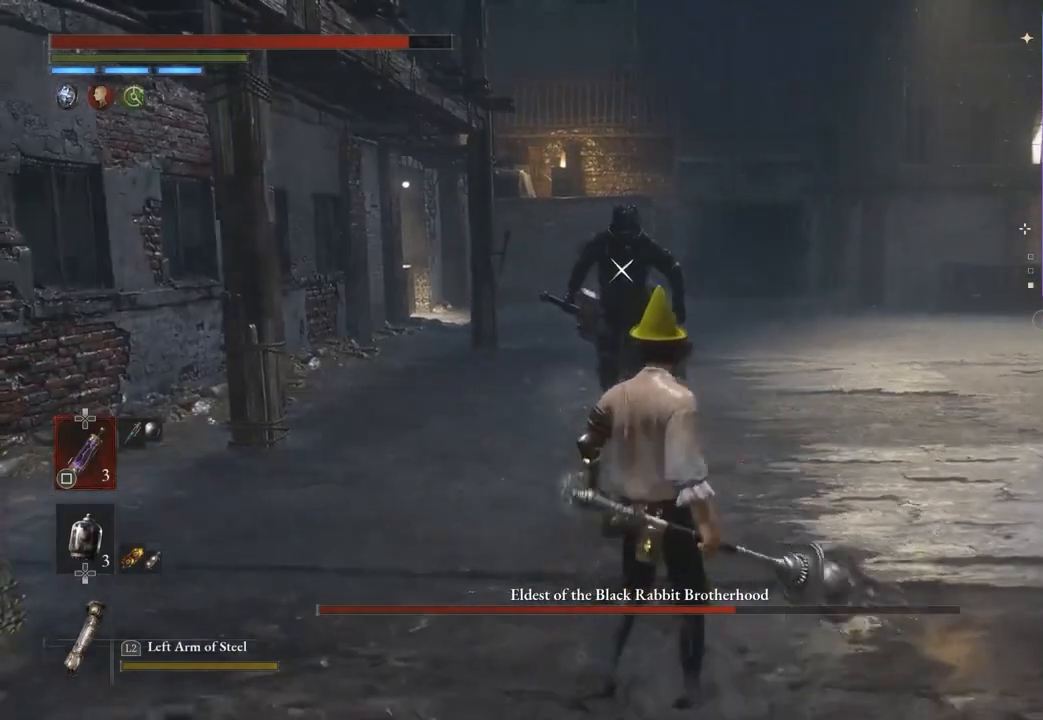
{"buttons": [], "left_stick": "center", "right_stick": "center", "events": []}
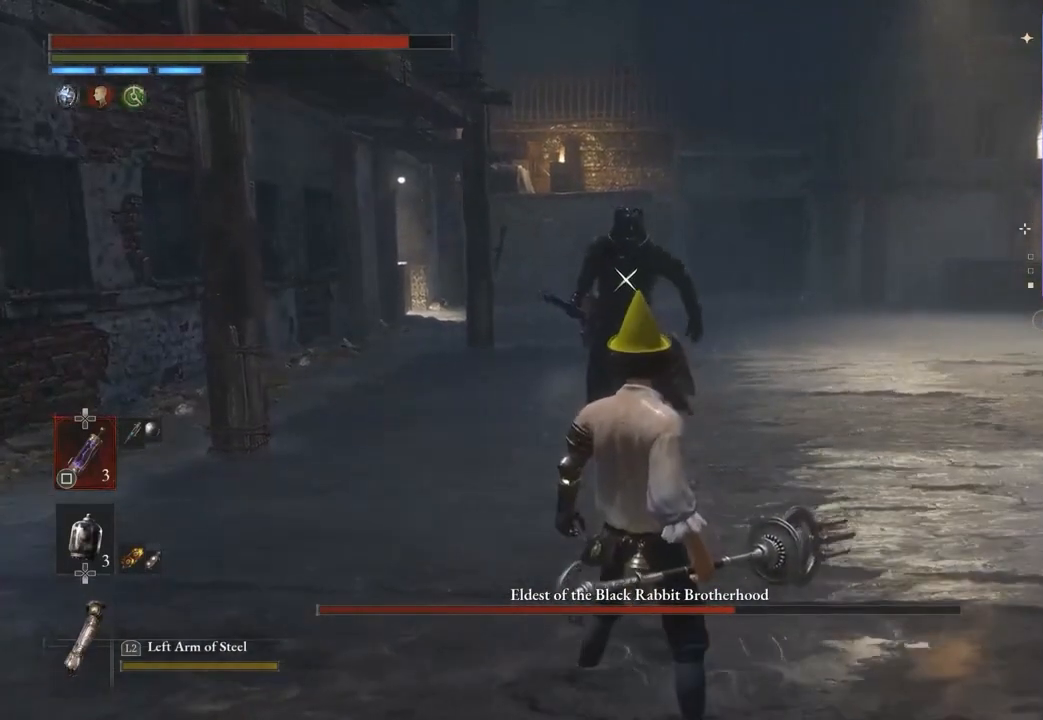
{"buttons": [], "left_stick": "center", "right_stick": "center", "events": []}
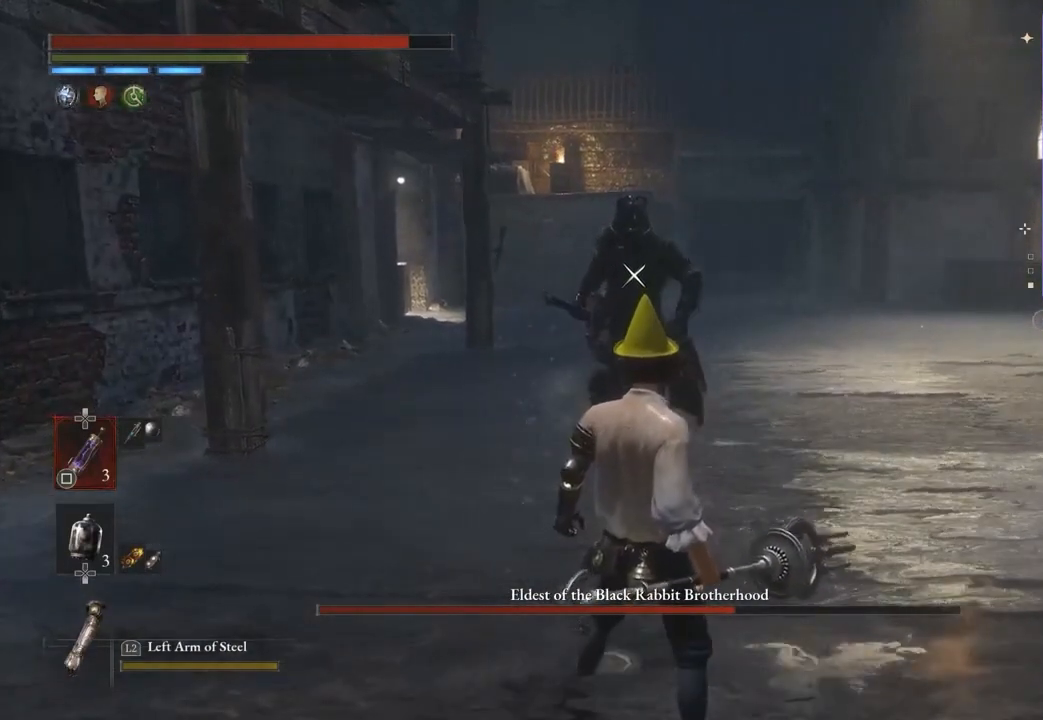
{"buttons": [], "left_stick": "center", "right_stick": "center", "events": []}
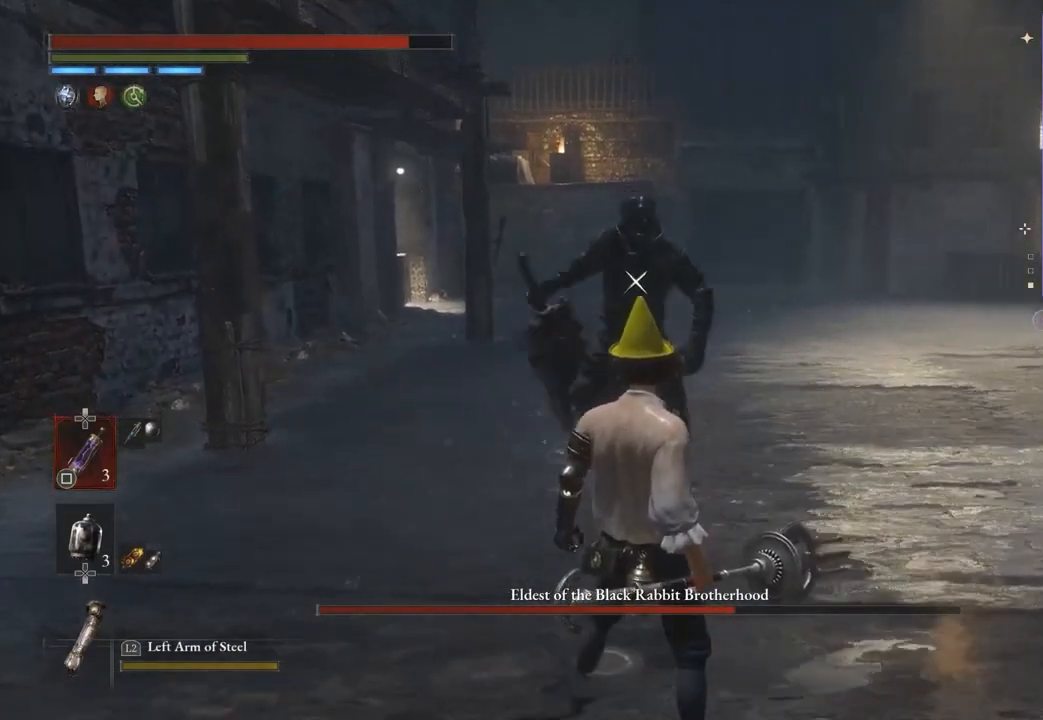
{"buttons": [], "left_stick": "down", "right_stick": "center", "events": [[167, "left_stick", "down"]]}
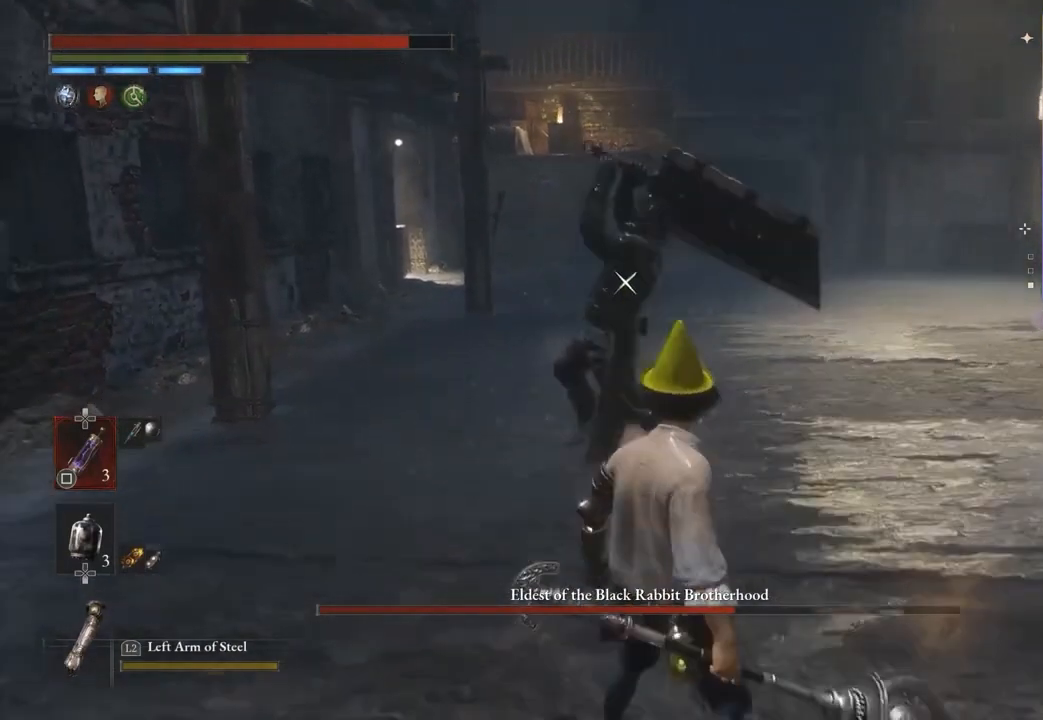
{"buttons": [], "left_stick": "up-right", "right_stick": "center", "events": [[433, "left_stick", "right"], [500, "left_stick", "up-right"]]}
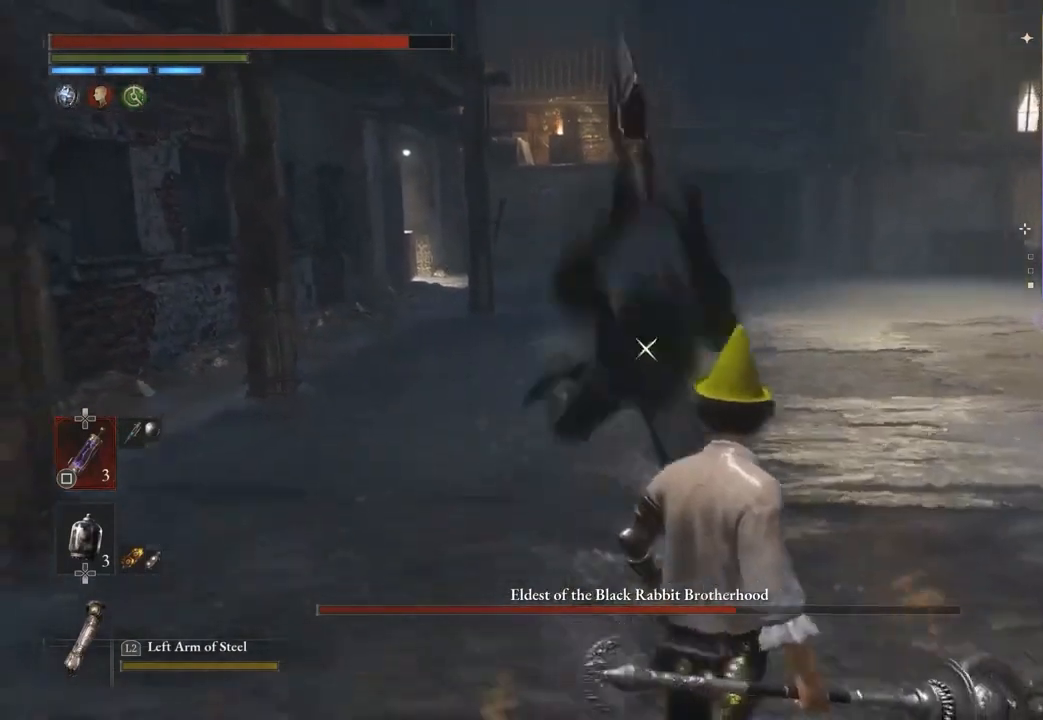
{"buttons": [], "left_stick": "right", "right_stick": "center", "events": [[33, "L1", "down"], [67, "L3", "down"], [300, "L3", "up"], [333, "L1", "up"], [433, "left_stick", "right"]]}
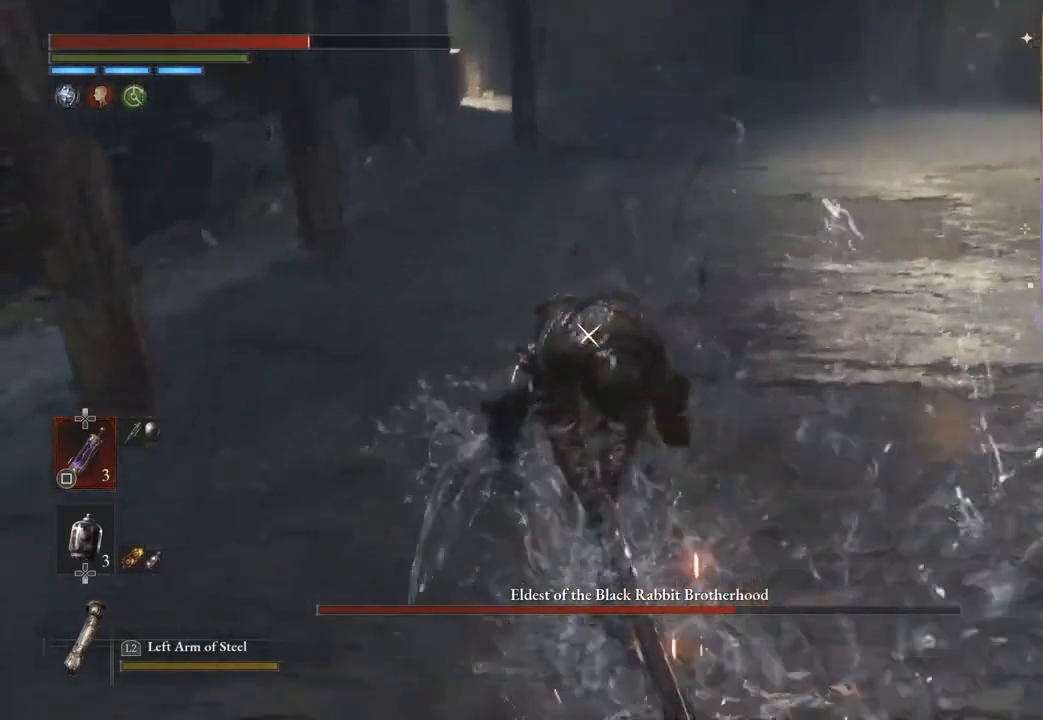
{"buttons": [], "left_stick": "down-right", "right_stick": "center", "events": [[67, "left_stick", "down-right"]]}
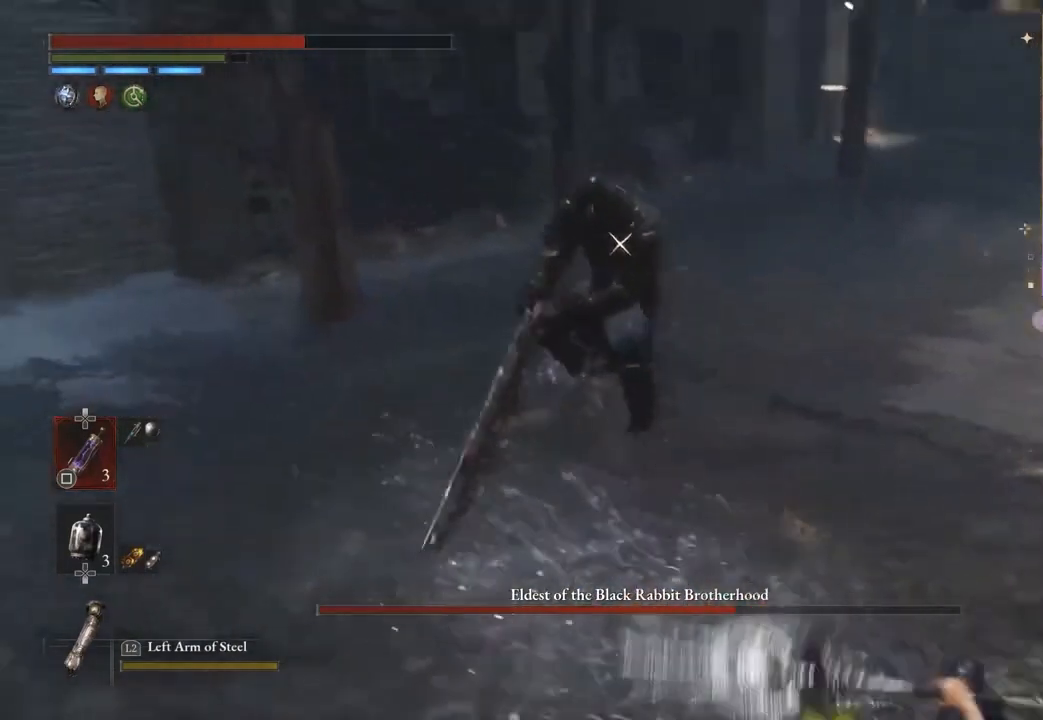
{"buttons": [], "left_stick": "down-right", "right_stick": "center", "events": []}
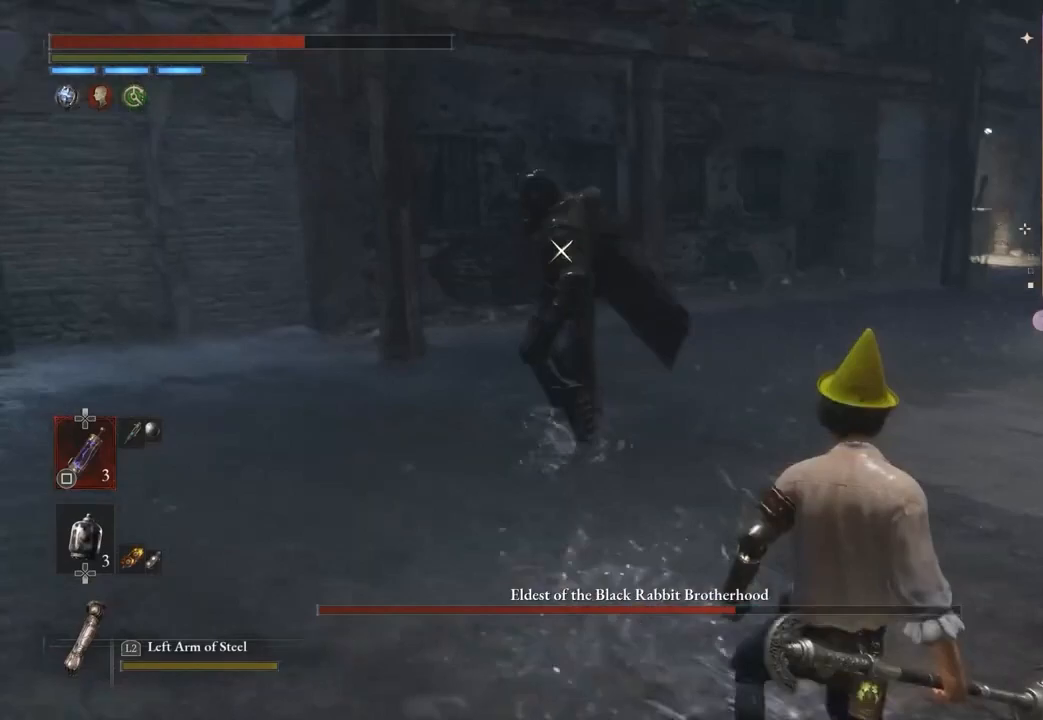
{"buttons": [], "left_stick": "right", "right_stick": "center", "events": [[433, "left_stick", "right"]]}
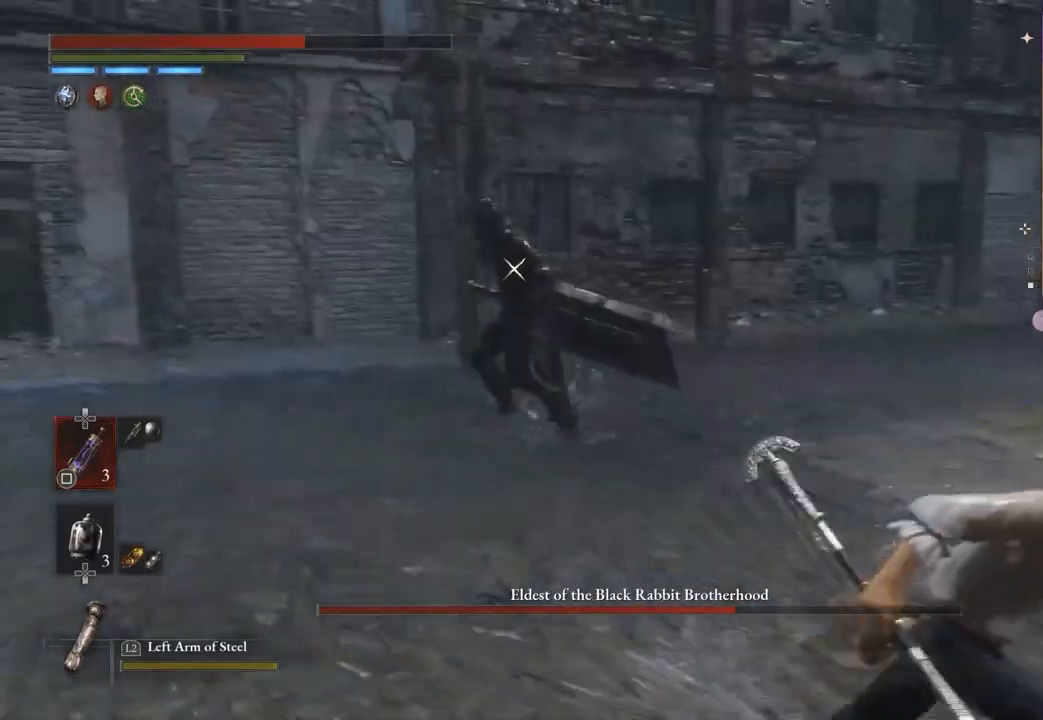
{"buttons": [], "left_stick": "down-right", "right_stick": "center", "events": [[433, "left_stick", "down-right"]]}
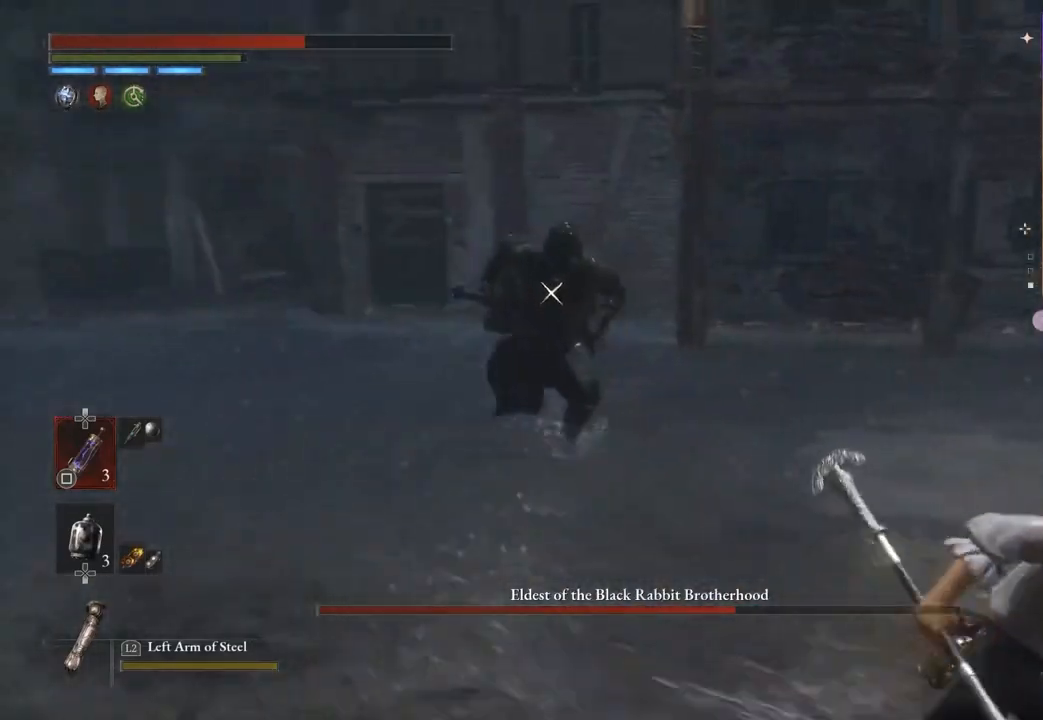
{"buttons": [], "left_stick": "down-right", "right_stick": "center", "events": []}
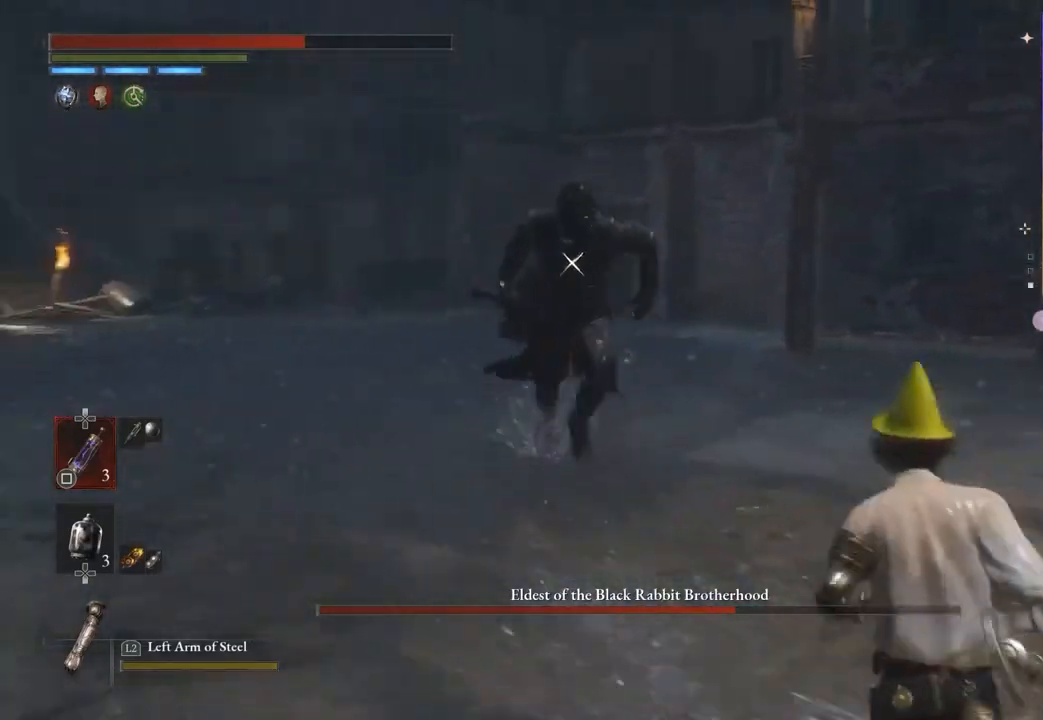
{"buttons": [], "left_stick": "down-right", "right_stick": "center", "events": []}
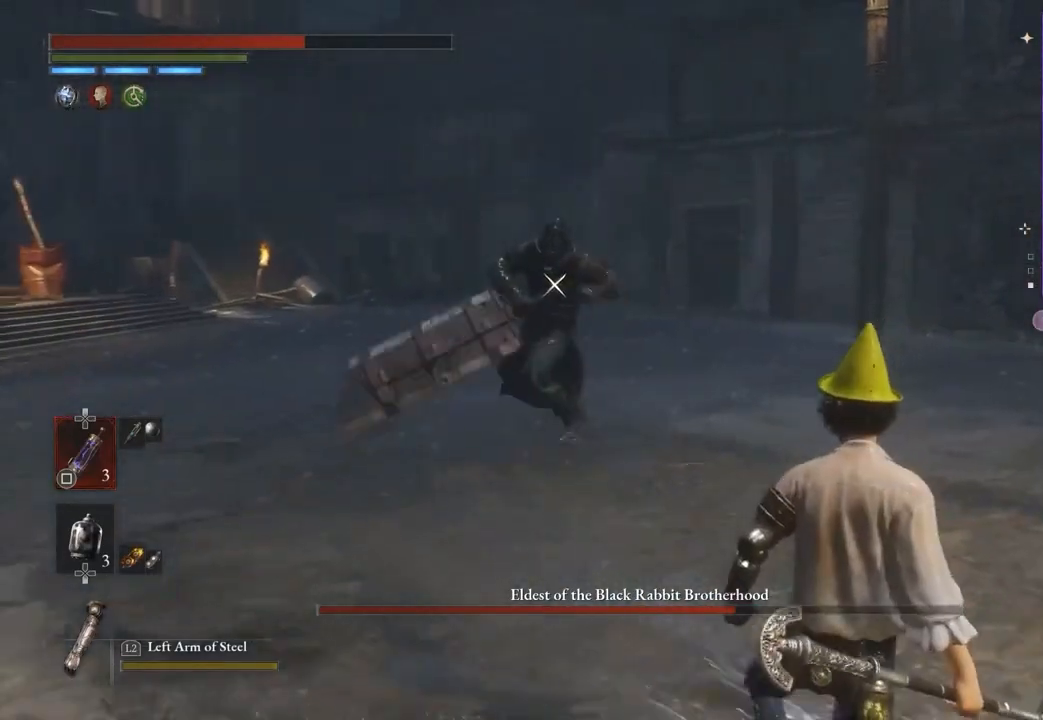
{"buttons": [], "left_stick": "down-right", "right_stick": "center", "events": []}
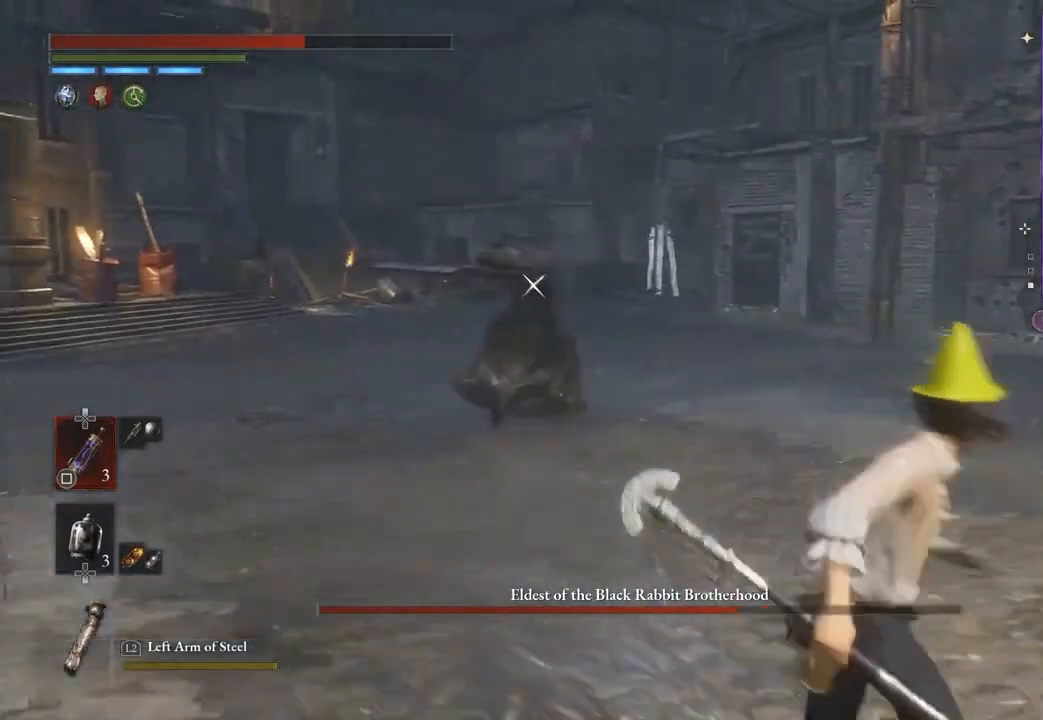
{"buttons": [], "left_stick": "down-right", "right_stick": "center", "events": []}
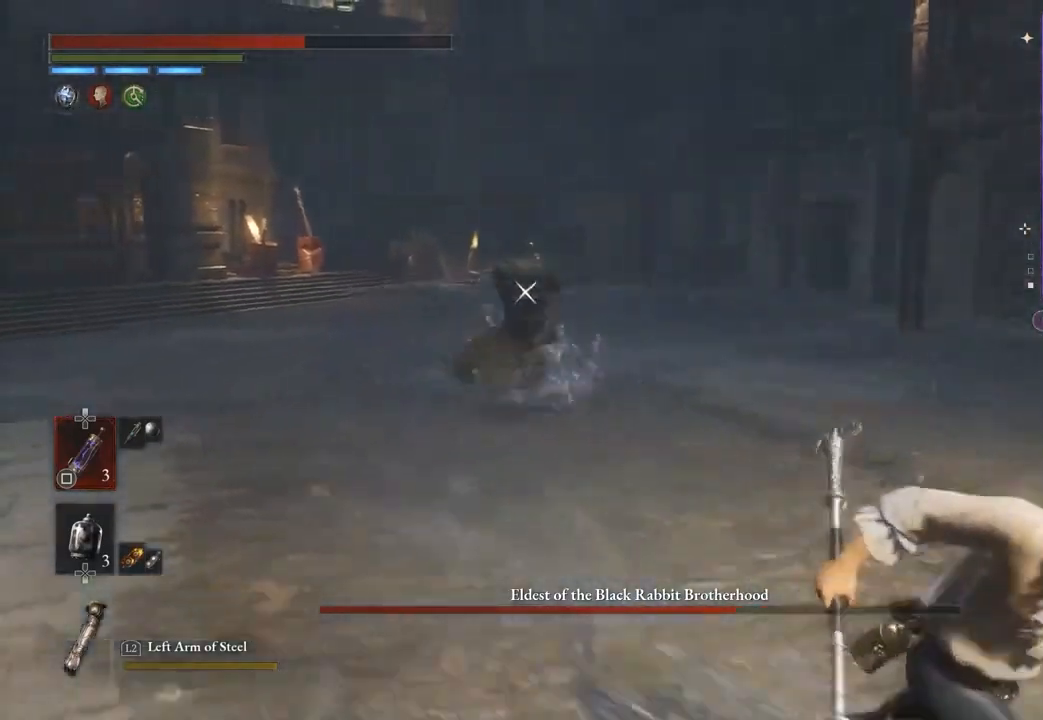
{"buttons": [], "left_stick": "down-right", "right_stick": "center", "events": [[300, "SQUARE", "down"], [400, "SQUARE", "up"]]}
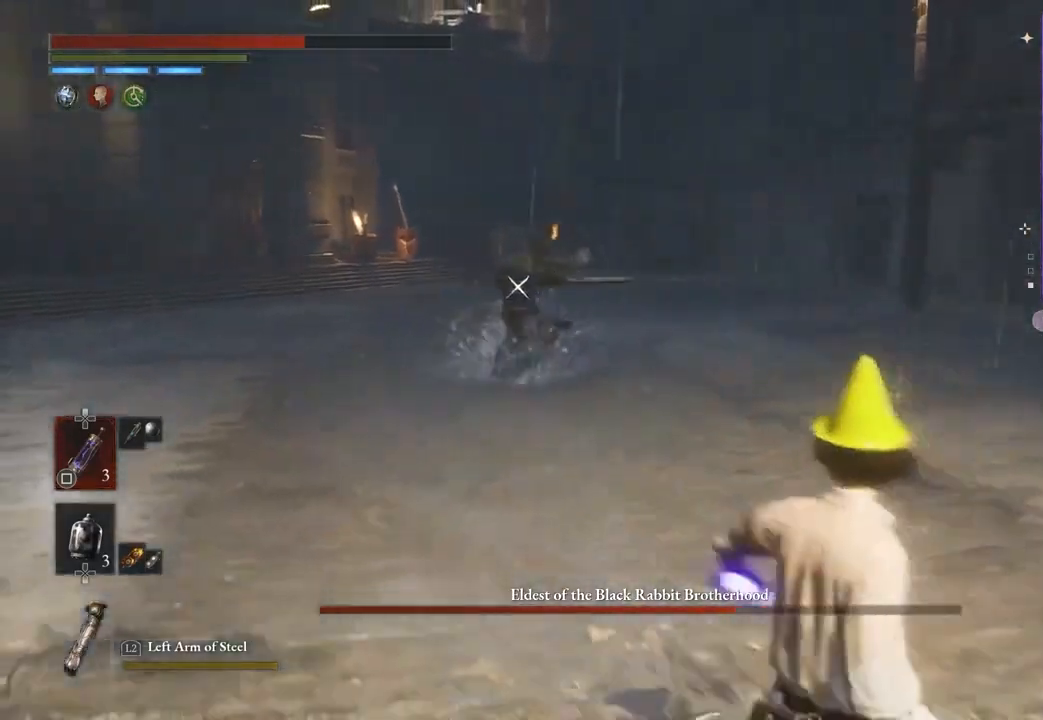
{"buttons": [], "left_stick": "down-right", "right_stick": "center", "events": []}
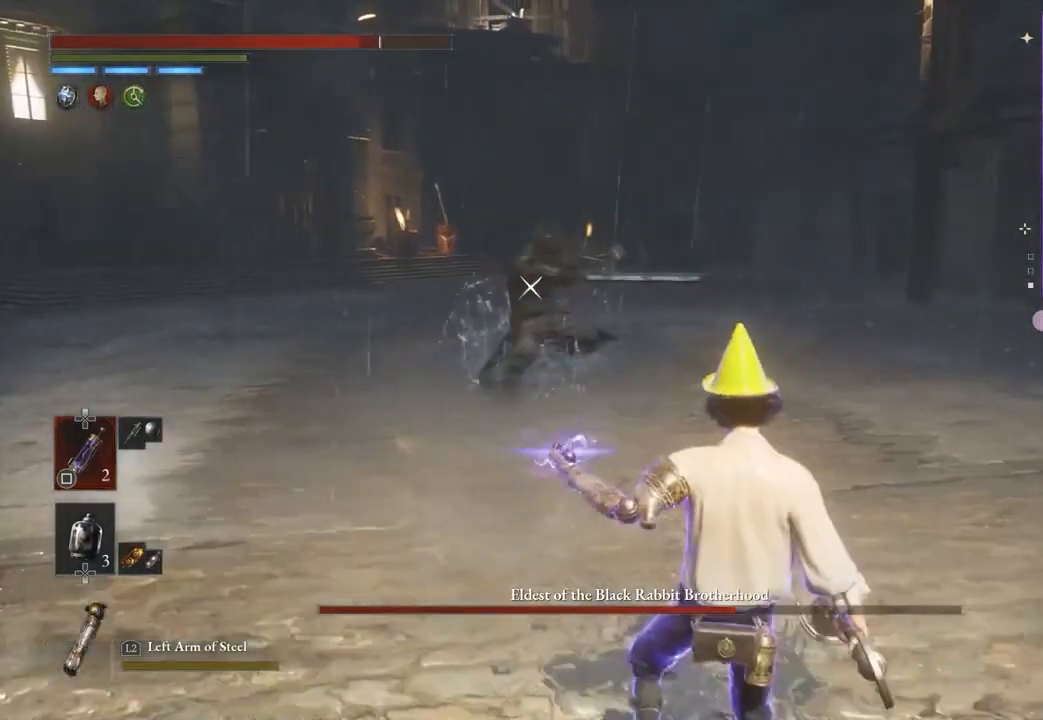
{"buttons": [], "left_stick": "down-right", "right_stick": "center", "events": []}